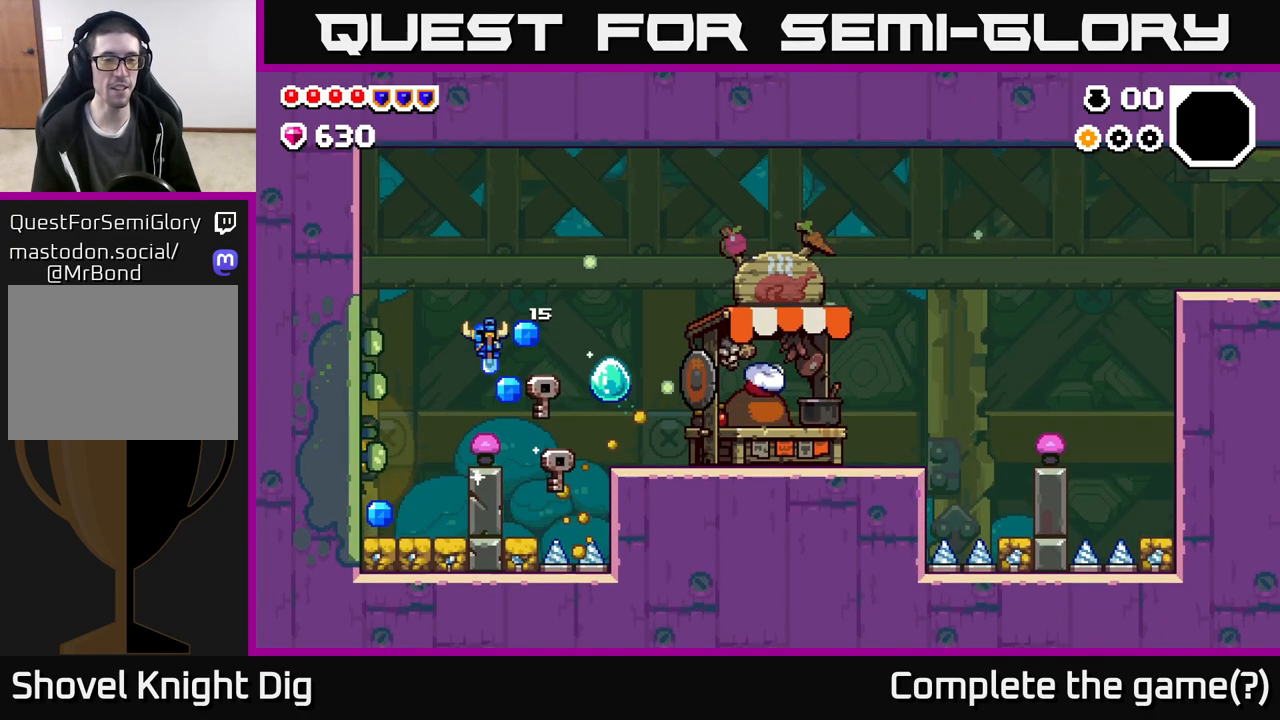
Gameplay with a controller (Xbox layout); each line is a JSON object with the inputs held at the frame after it. "events" lists button and stick changes between this image and that frame as [ms after this image, input, new state], when the widget could be followed in between.
{"buttons": ["A"], "left_stick": "right", "right_stick": "center", "events": [[250, "A", "down"], [367, "left_stick", "center"], [417, "left_stick", "right"]]}
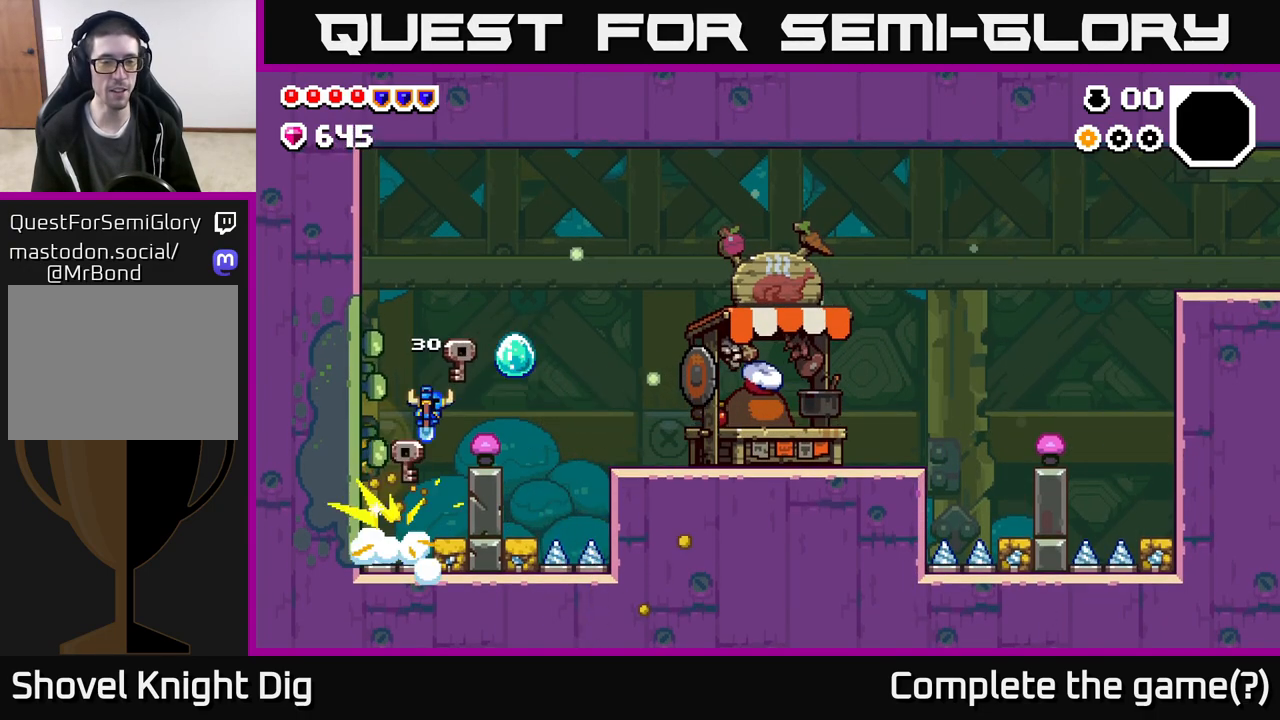
{"buttons": ["A"], "left_stick": "right", "right_stick": "center", "events": [[150, "A", "up"], [233, "left_stick", "center"], [483, "A", "down"], [483, "left_stick", "right"]]}
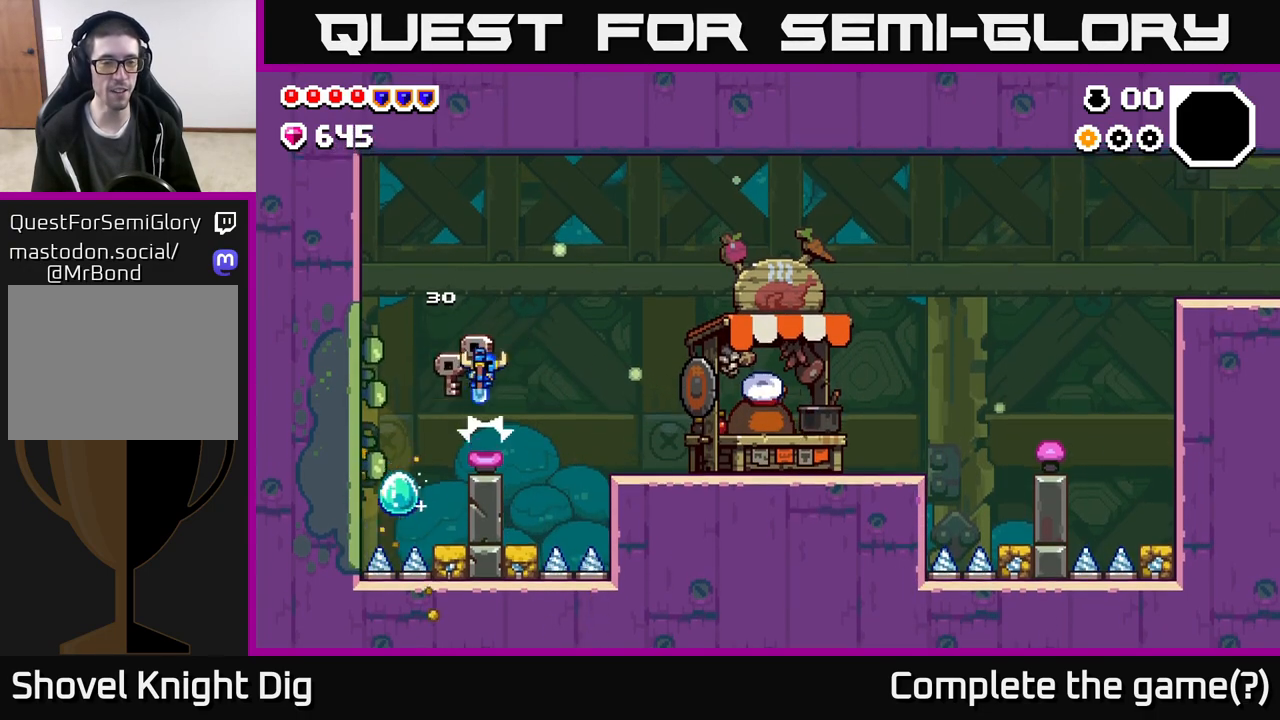
{"buttons": [], "left_stick": "right", "right_stick": "center", "events": [[200, "A", "up"]]}
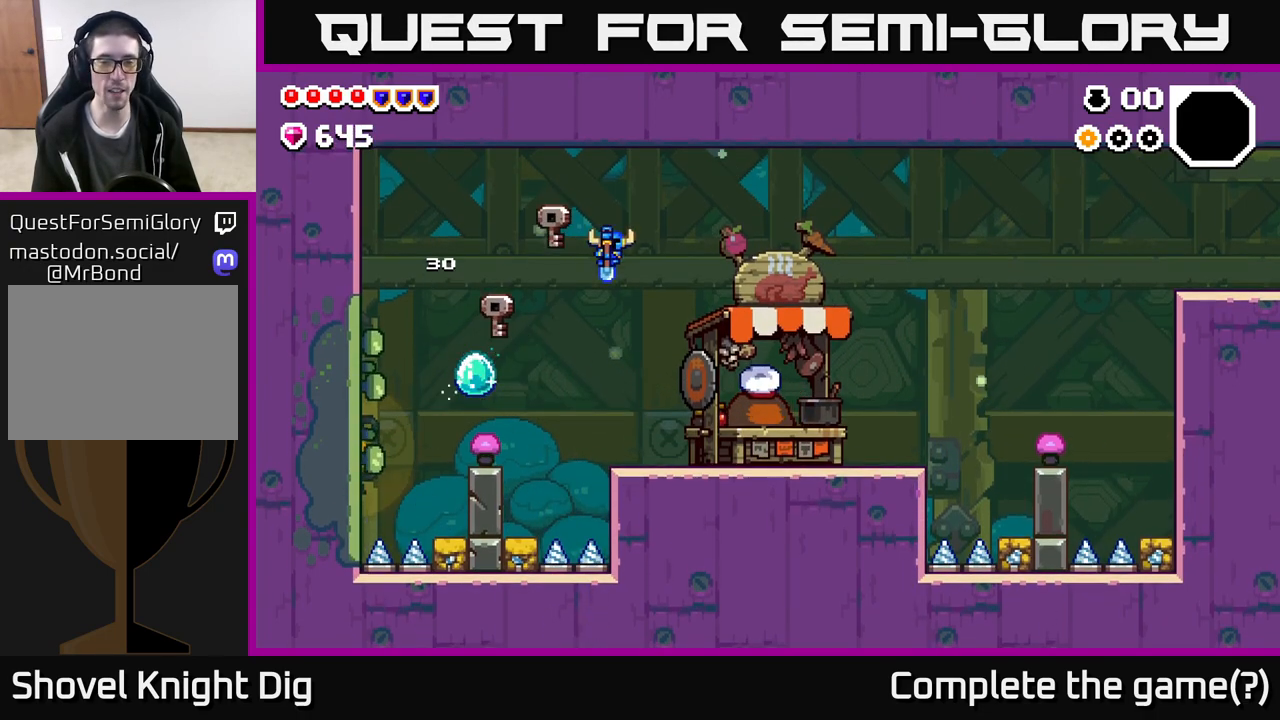
{"buttons": [], "left_stick": "right", "right_stick": "center", "events": [[217, "X", "down"], [300, "X", "up"]]}
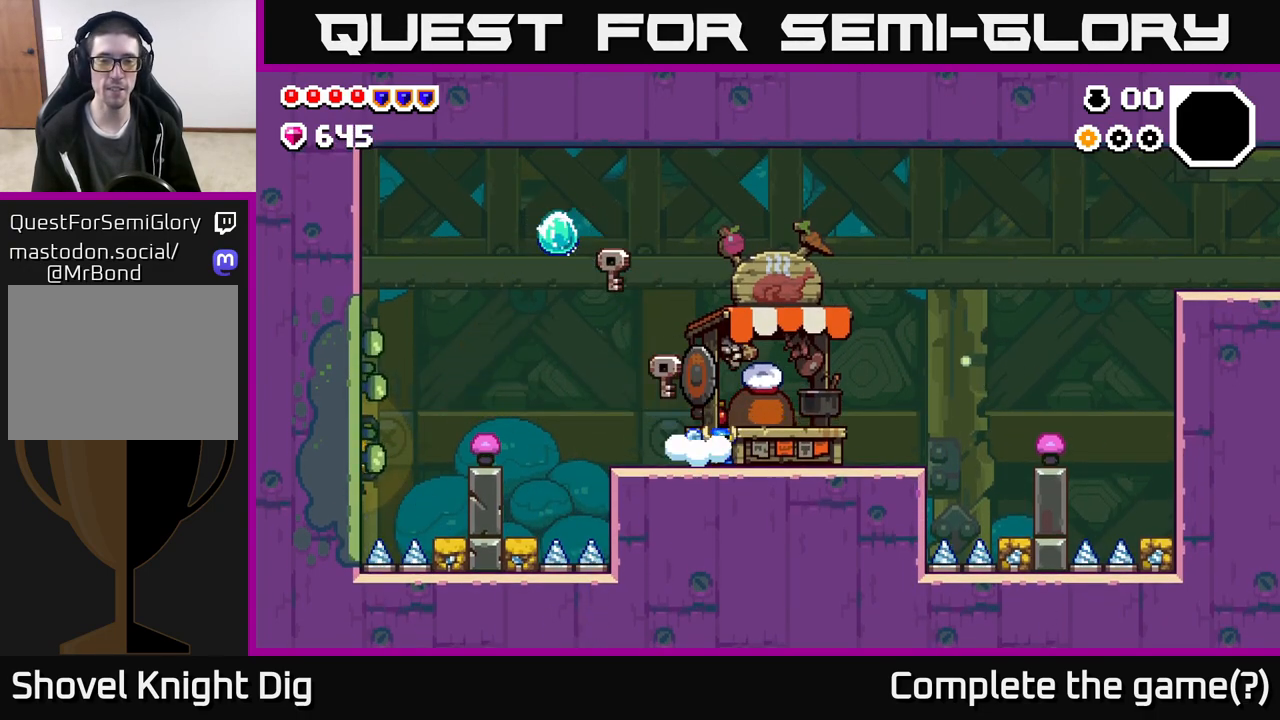
{"buttons": [], "left_stick": "center", "right_stick": "center", "events": [[333, "left_stick", "up"], [467, "left_stick", "center"]]}
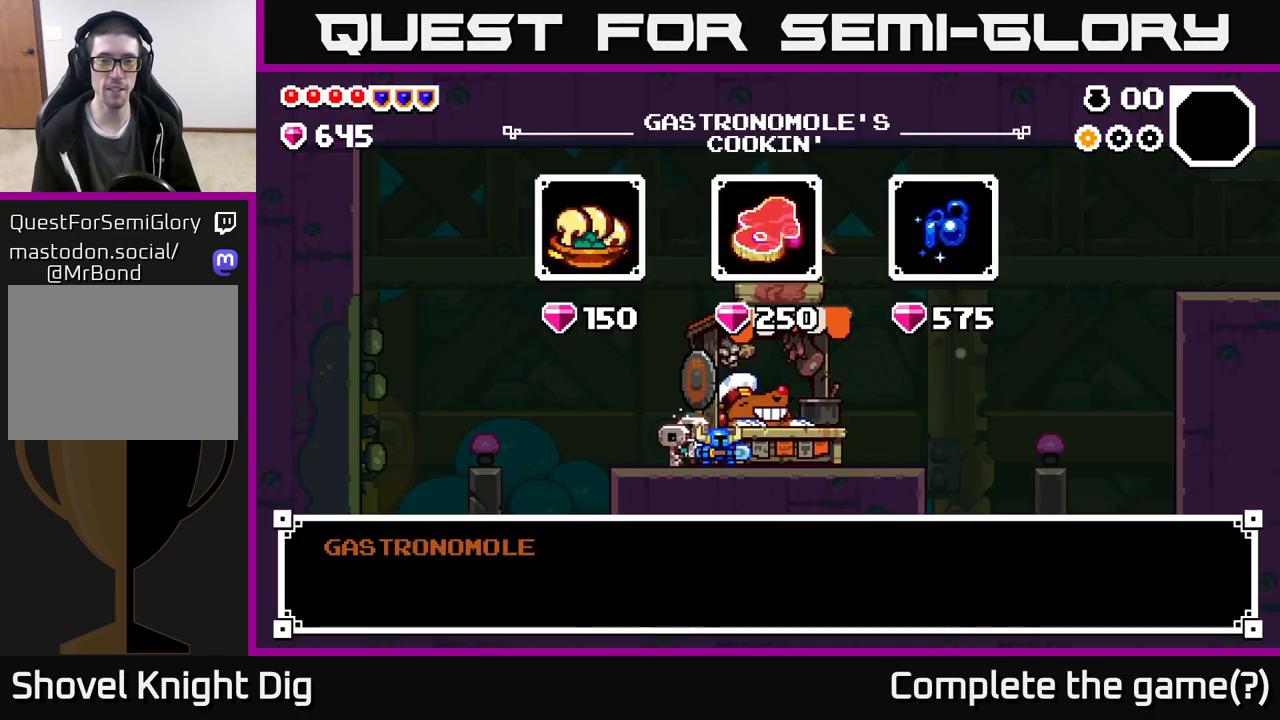
{"buttons": [], "left_stick": "center", "right_stick": "center", "events": [[300, "left_stick", "right"], [467, "left_stick", "center"]]}
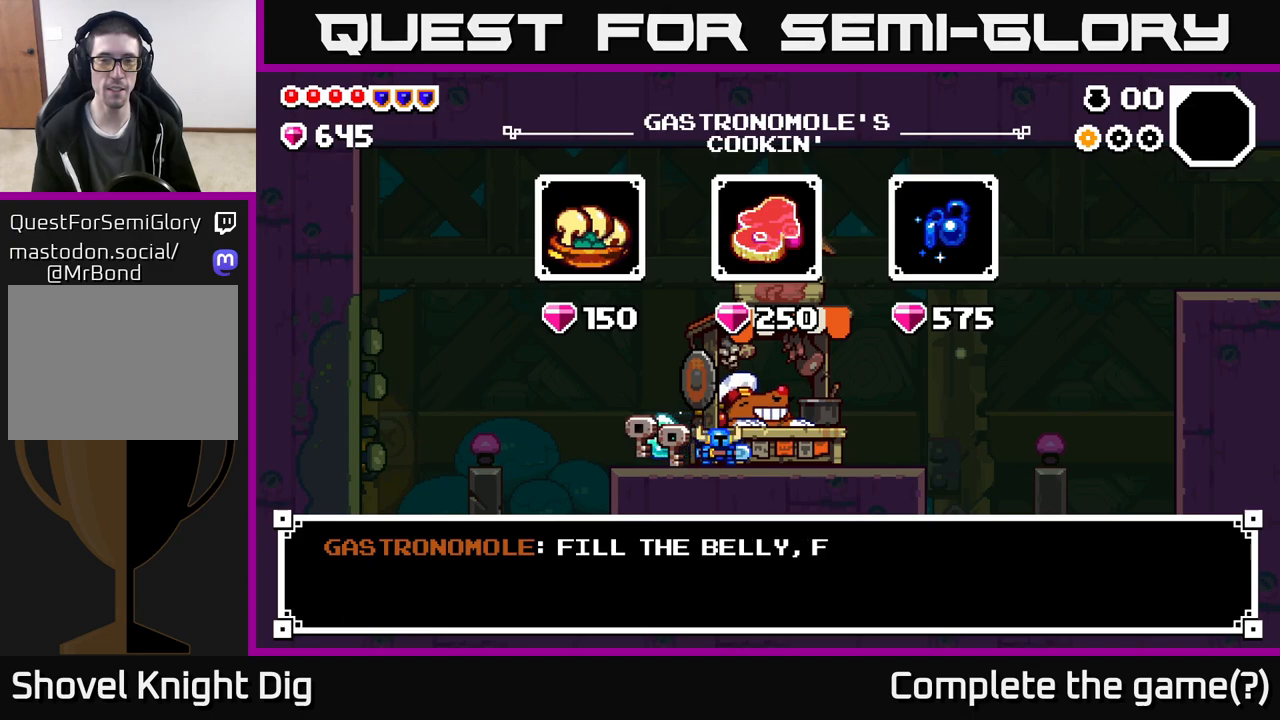
{"buttons": [], "left_stick": "center", "right_stick": "center", "events": []}
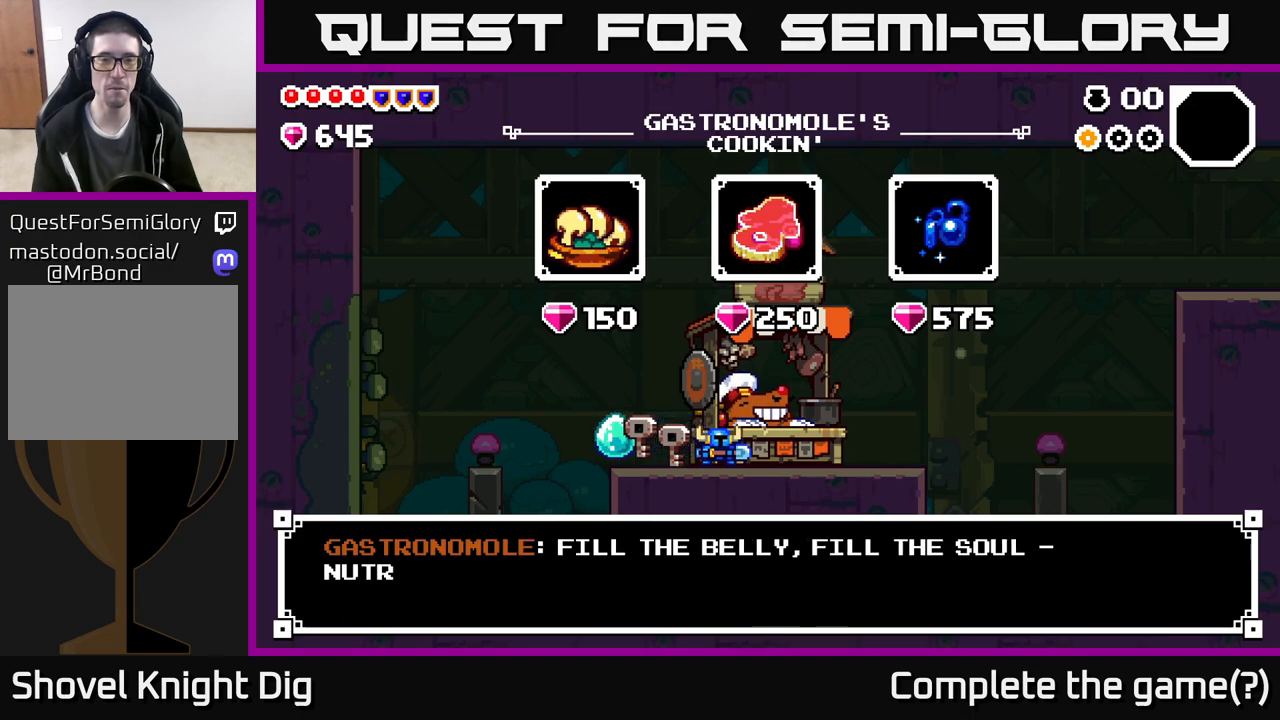
{"buttons": [], "left_stick": "center", "right_stick": "center", "events": []}
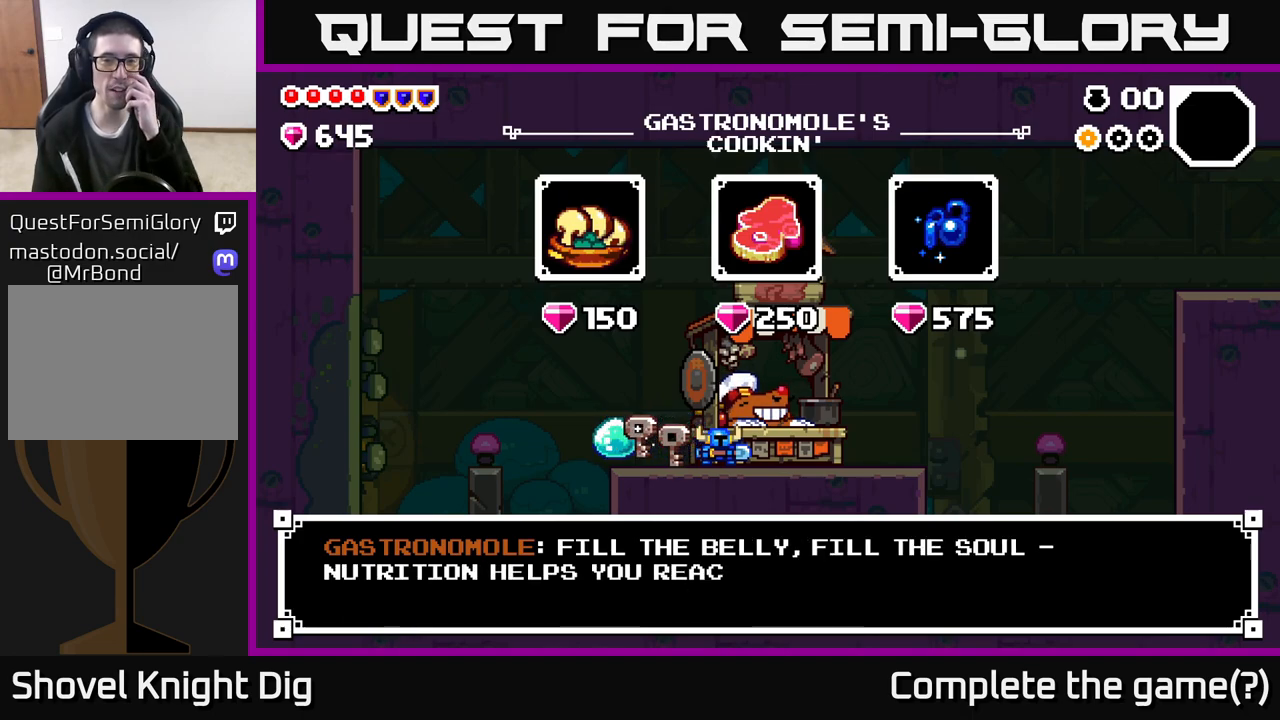
{"buttons": [], "left_stick": "center", "right_stick": "center", "events": []}
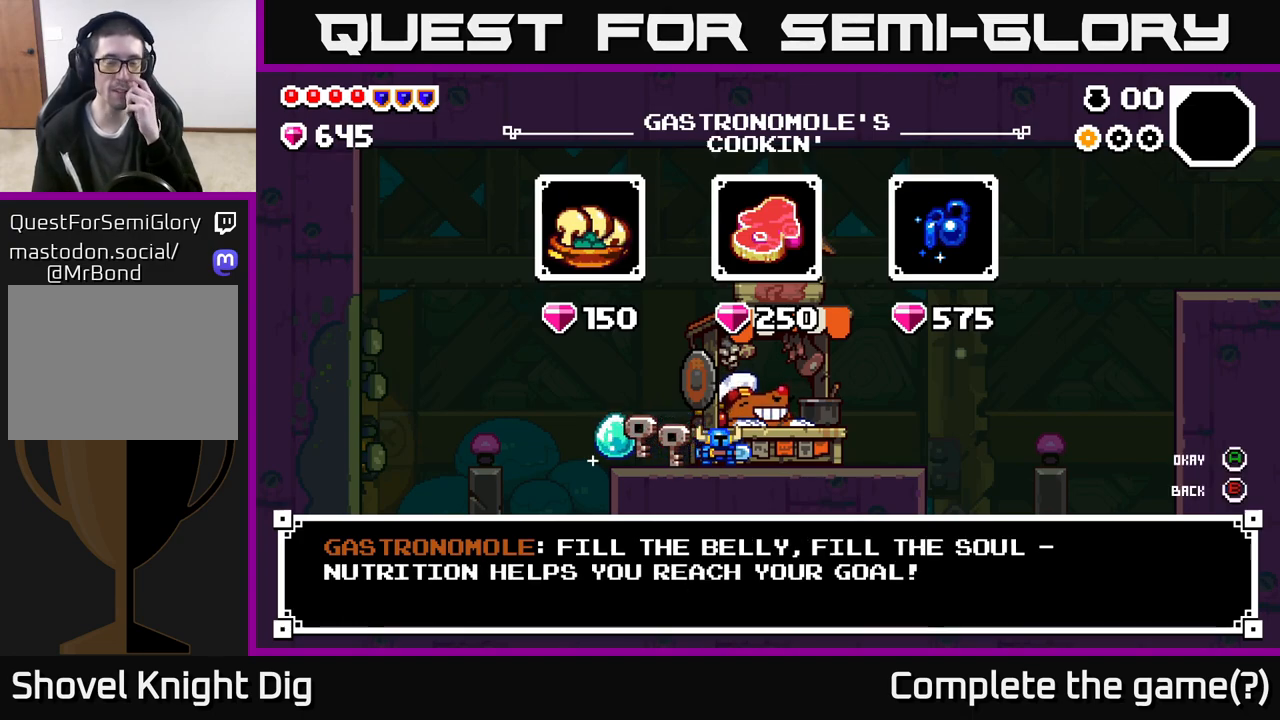
{"buttons": [], "left_stick": "center", "right_stick": "center", "events": []}
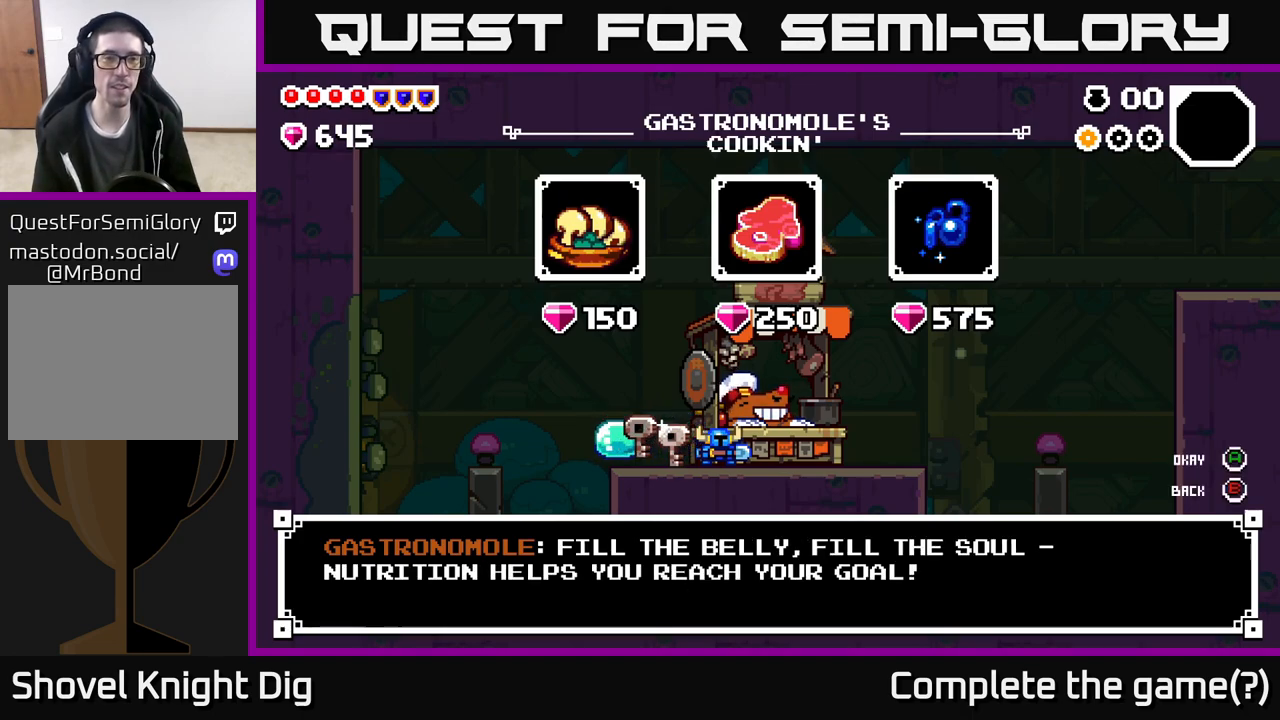
{"buttons": [], "left_stick": "center", "right_stick": "center", "events": [[183, "left_stick", "right"], [367, "left_stick", "center"]]}
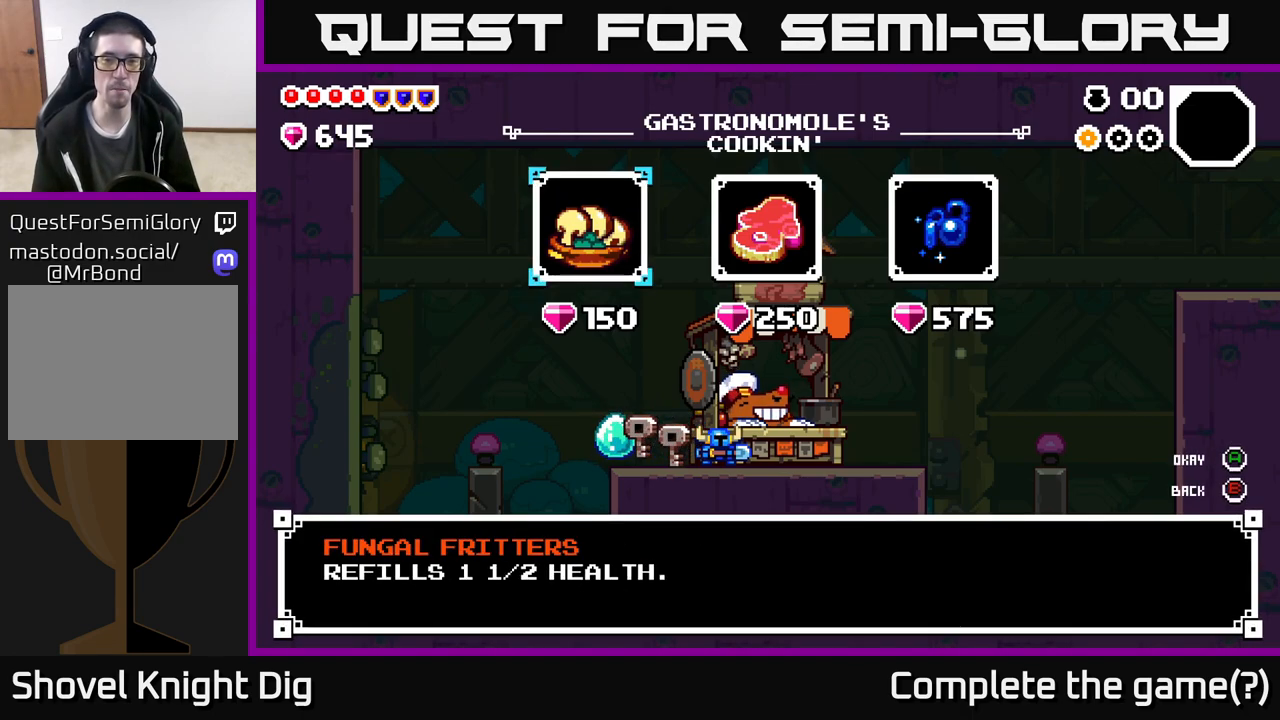
{"buttons": [], "left_stick": "center", "right_stick": "center", "events": [[50, "left_stick", "right"], [200, "left_stick", "center"], [267, "left_stick", "right"], [450, "left_stick", "center"]]}
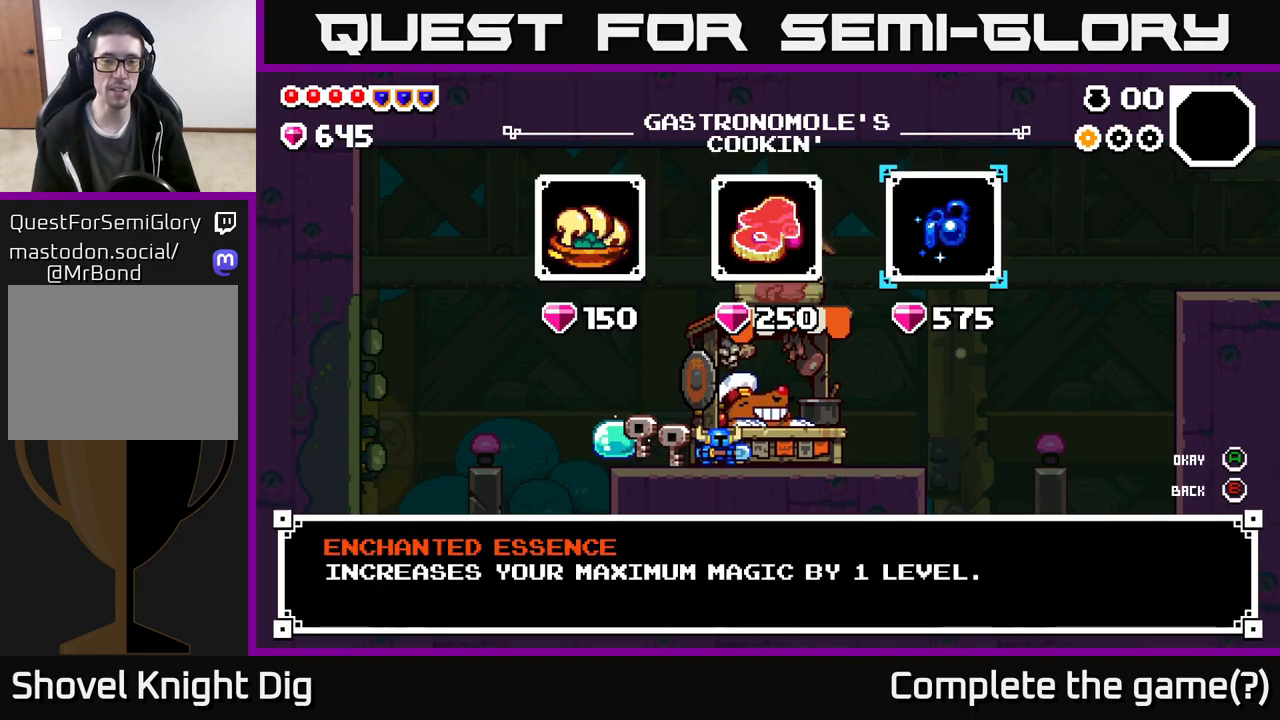
{"buttons": [], "left_stick": "left", "right_stick": "center", "events": [[467, "left_stick", "left"]]}
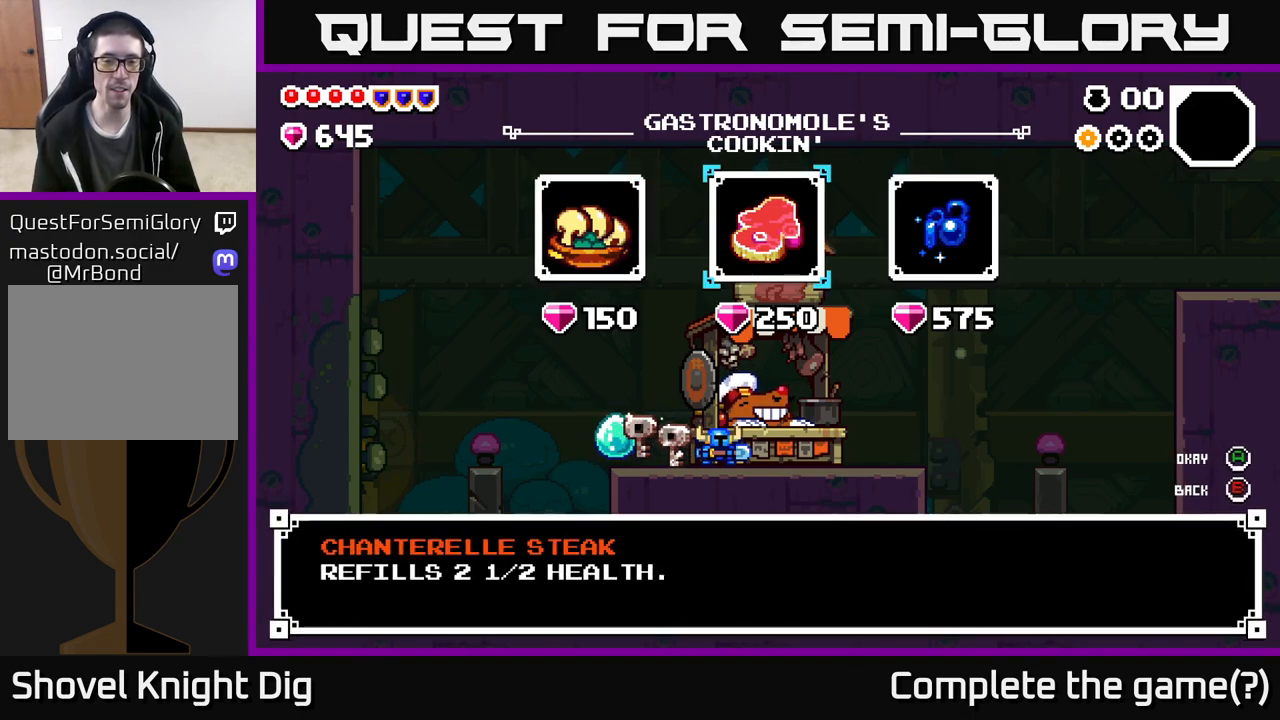
{"buttons": [], "left_stick": "center", "right_stick": "center", "events": [[133, "left_stick", "center"], [183, "left_stick", "left"], [383, "left_stick", "center"]]}
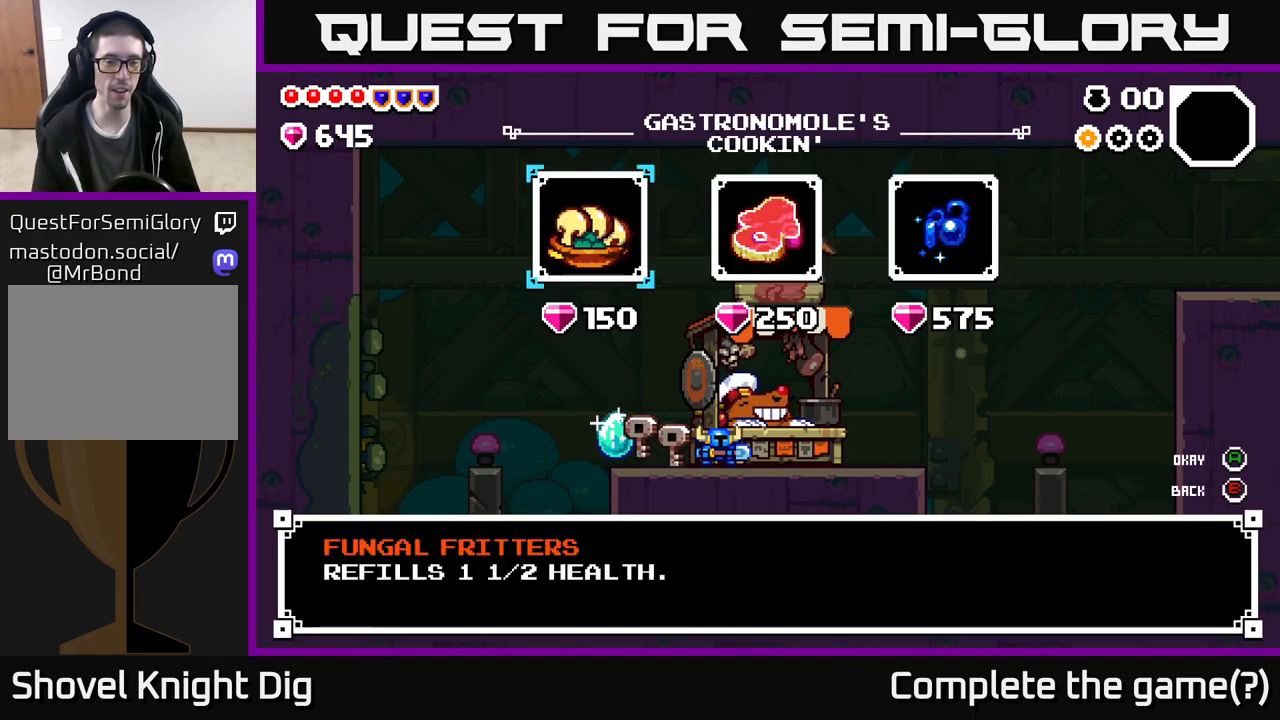
{"buttons": ["A"], "left_stick": "center", "right_stick": "center", "events": [[50, "left_stick", "right"], [183, "left_stick", "center"], [267, "left_stick", "right"], [450, "A", "down"], [450, "left_stick", "center"]]}
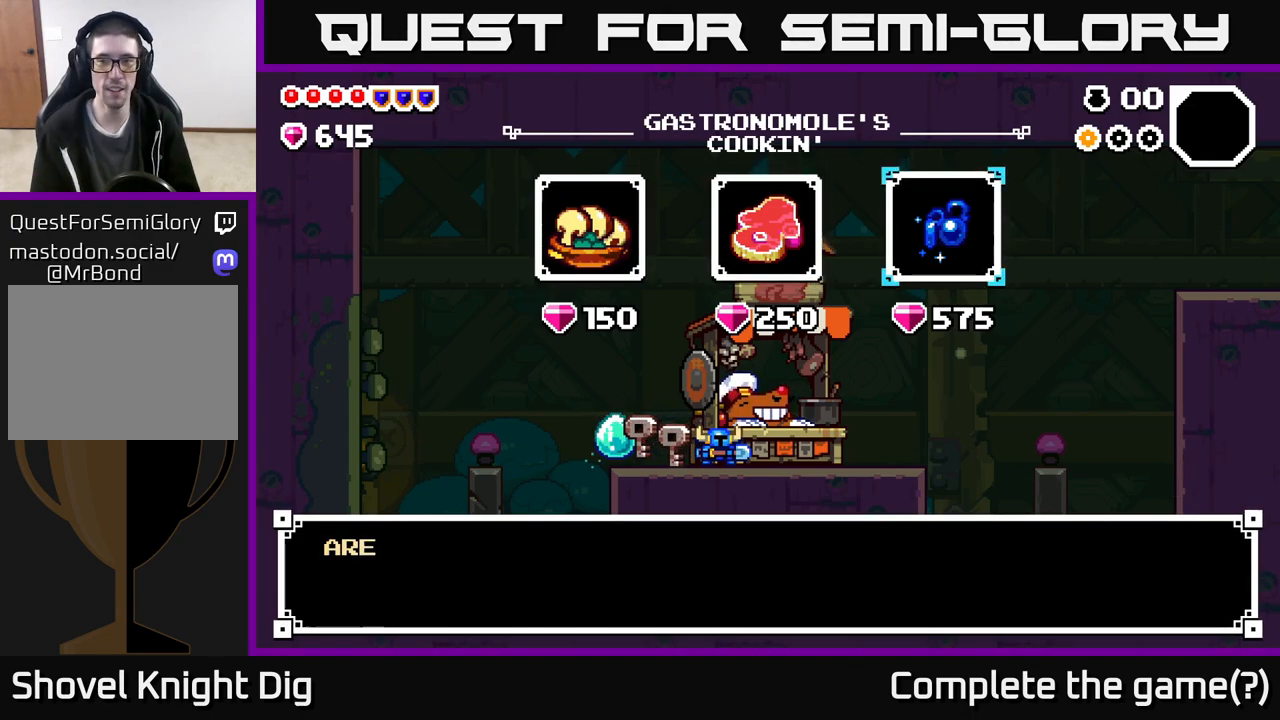
{"buttons": [], "left_stick": "center", "right_stick": "center", "events": [[33, "A", "up"]]}
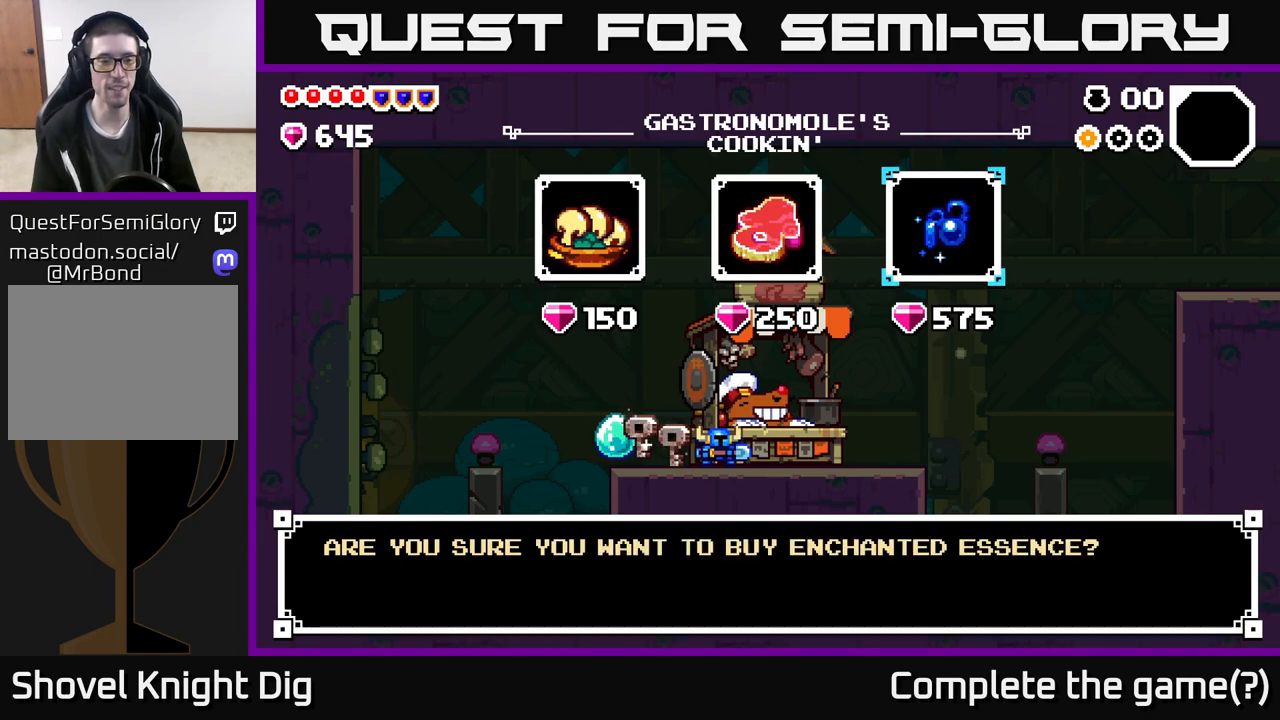
{"buttons": [], "left_stick": "center", "right_stick": "center", "events": [[17, "A", "down"], [117, "A", "up"]]}
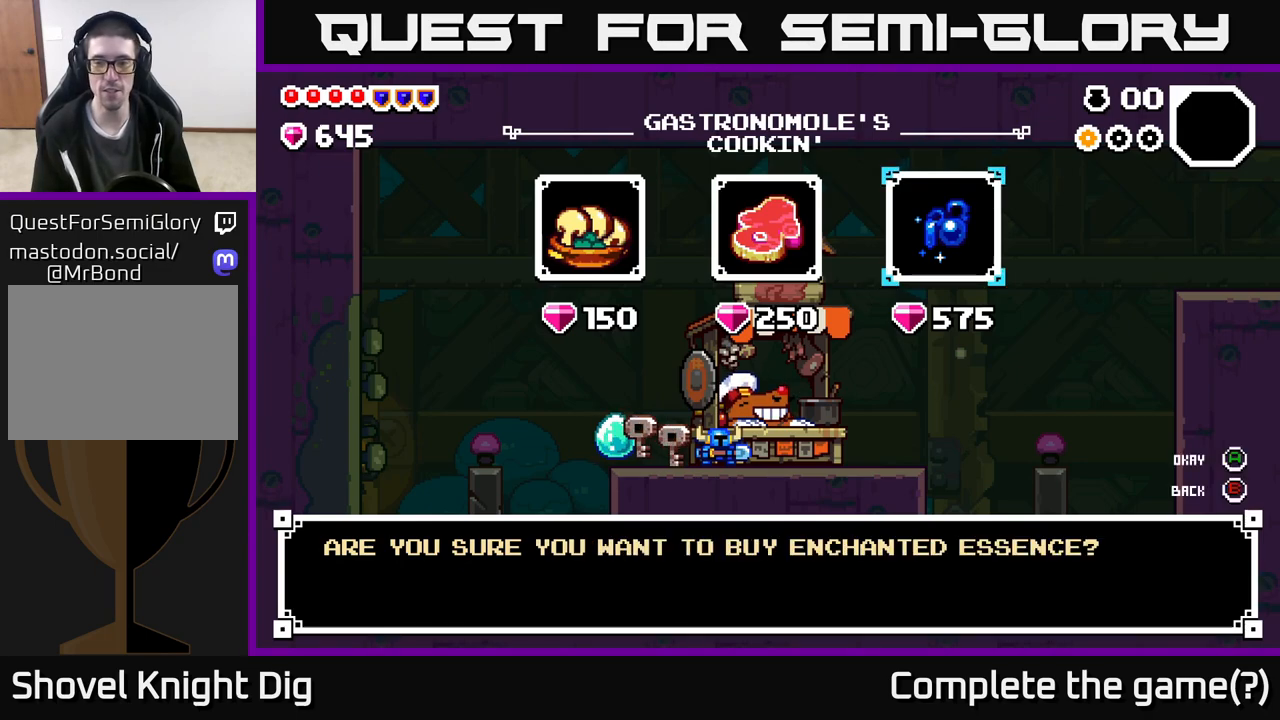
{"buttons": [], "left_stick": "center", "right_stick": "center", "events": [[200, "A", "down"], [267, "A", "up"]]}
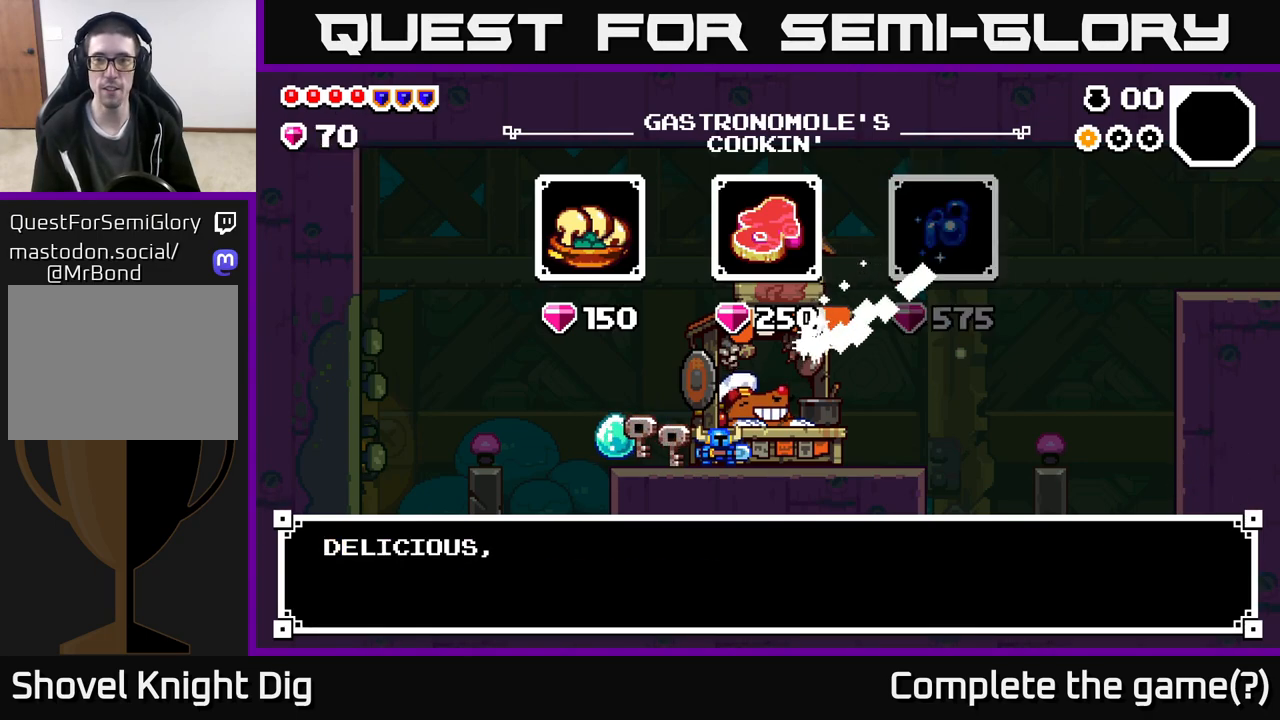
{"buttons": [], "left_stick": "center", "right_stick": "center", "events": []}
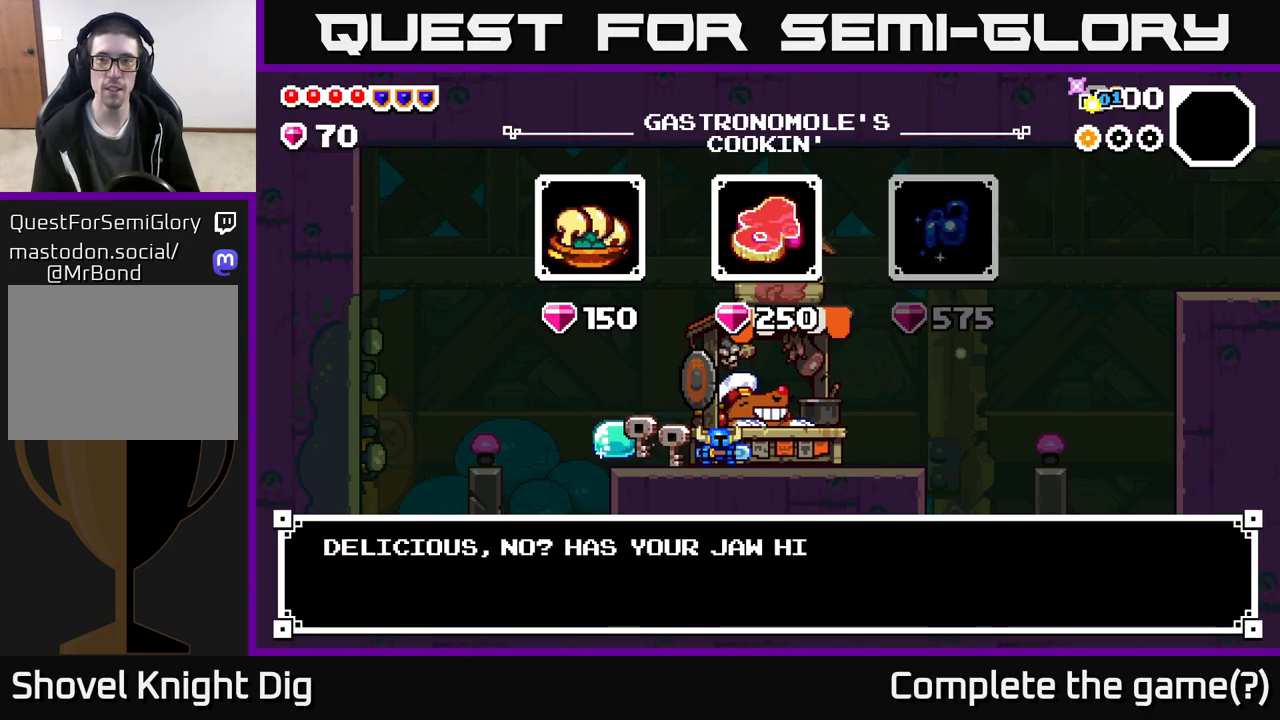
{"buttons": [], "left_stick": "center", "right_stick": "center", "events": []}
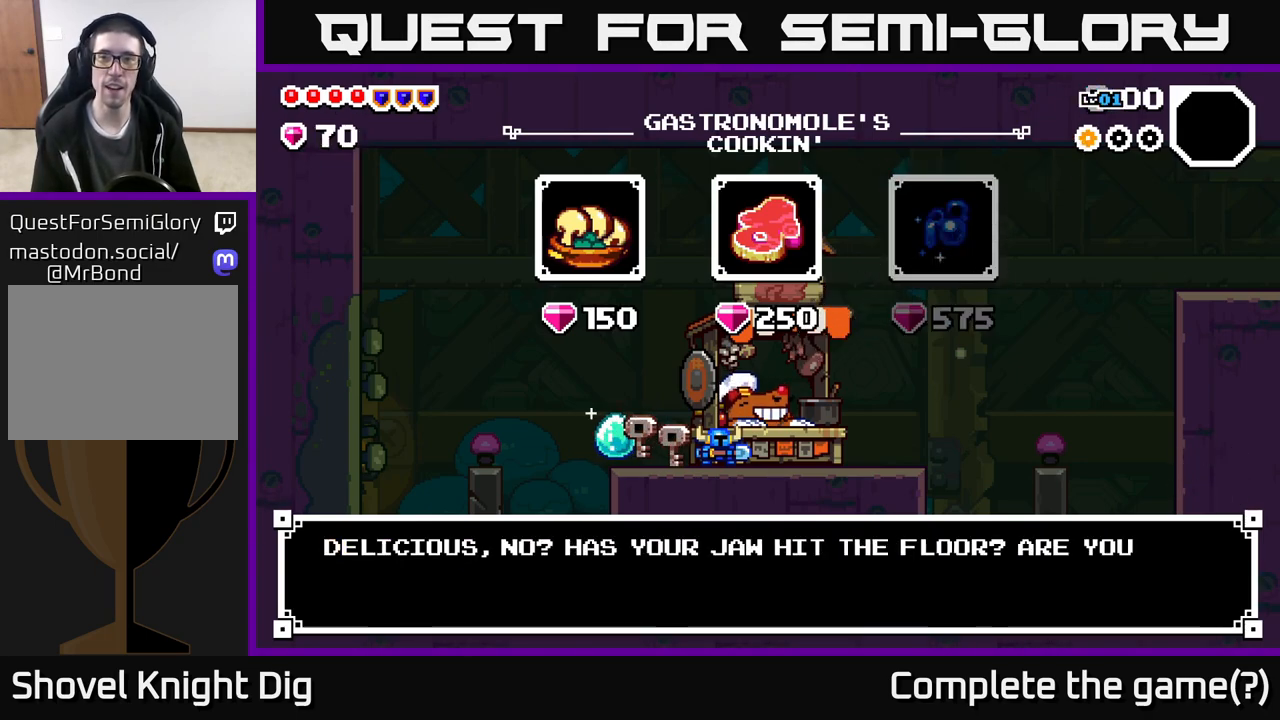
{"buttons": [], "left_stick": "center", "right_stick": "center", "events": []}
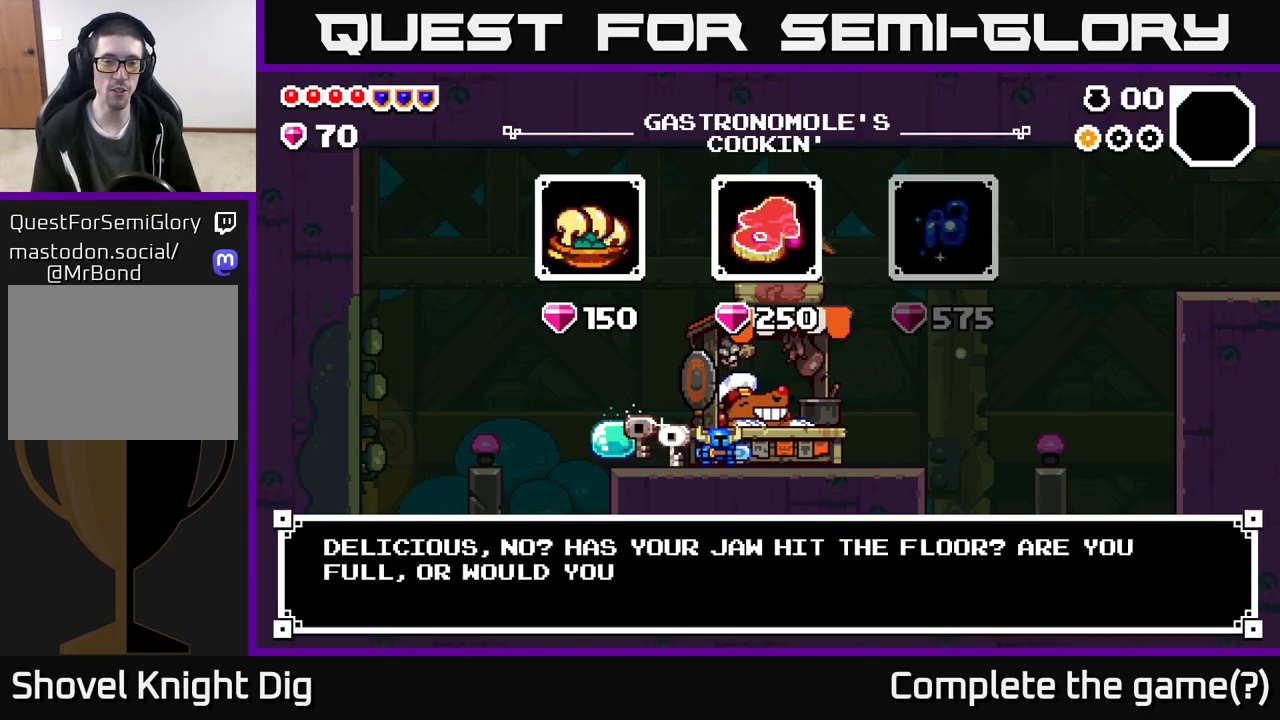
{"buttons": [], "left_stick": "center", "right_stick": "center", "events": [[117, "B", "down"], [233, "B", "up"]]}
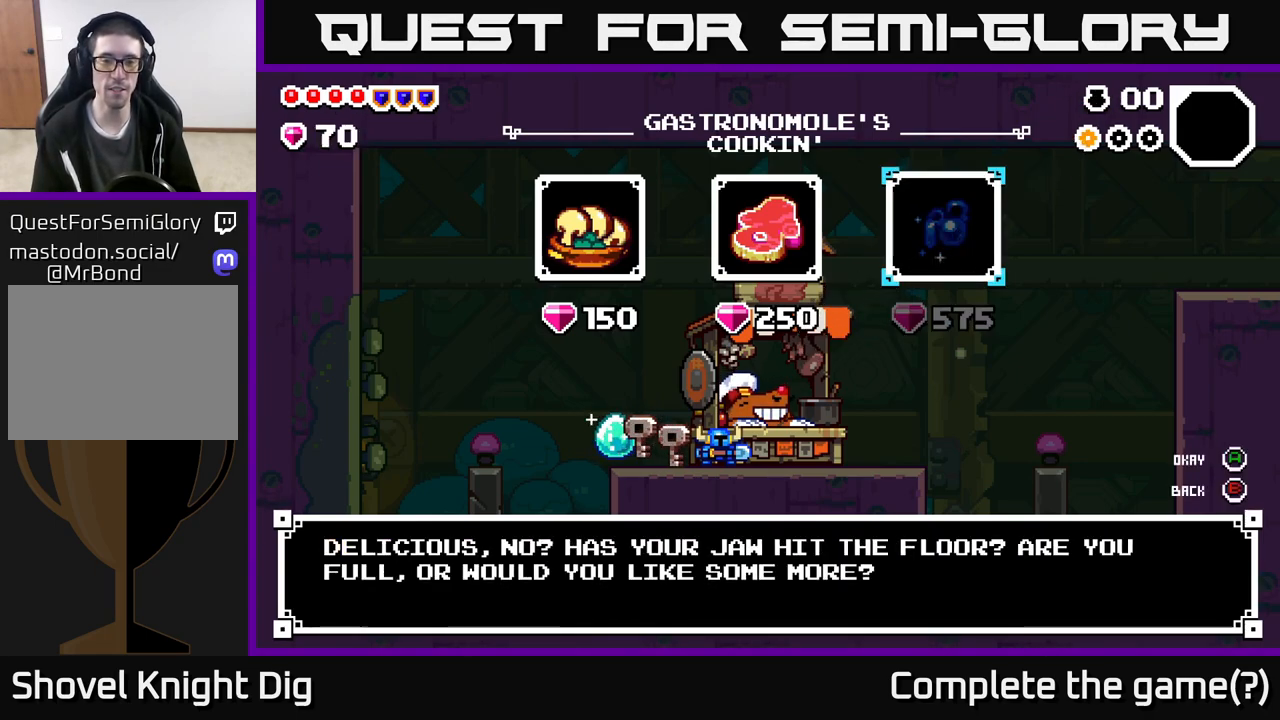
{"buttons": [], "left_stick": "center", "right_stick": "center", "events": [[167, "B", "down"], [250, "B", "up"], [383, "left_stick", "right"], [483, "left_stick", "center"]]}
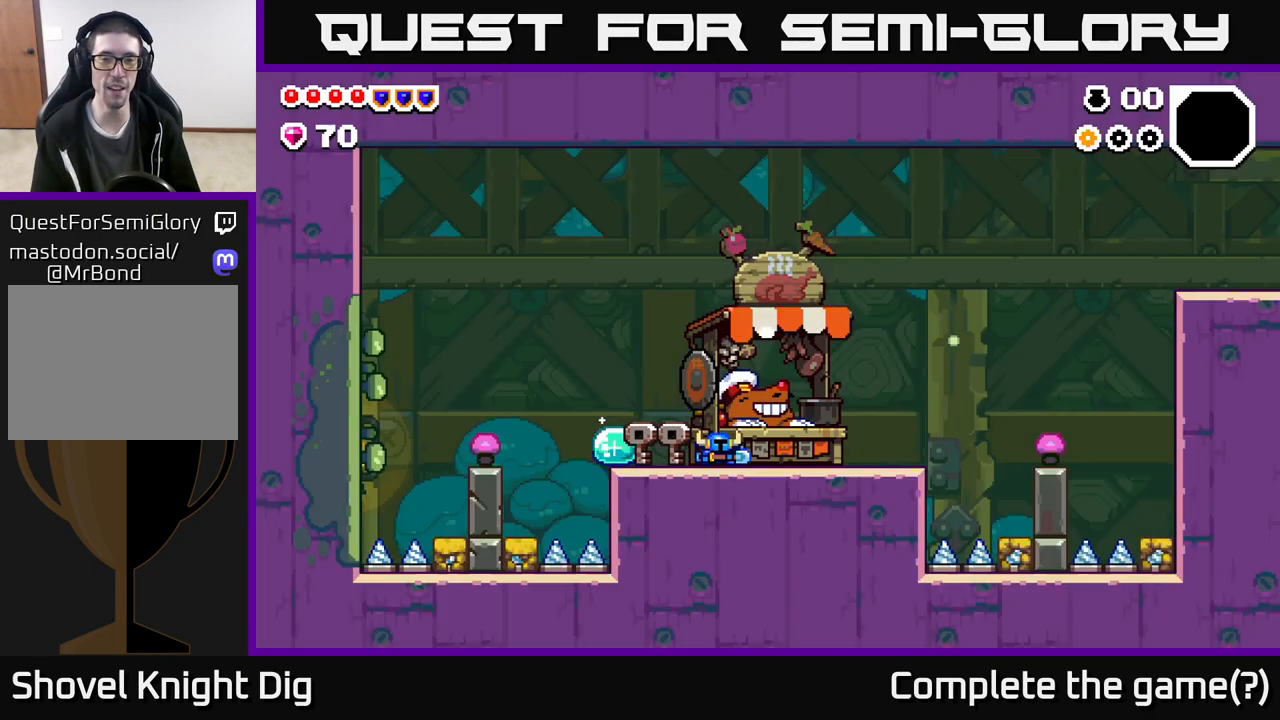
{"buttons": [], "left_stick": "right", "right_stick": "center", "events": [[67, "left_stick", "right"]]}
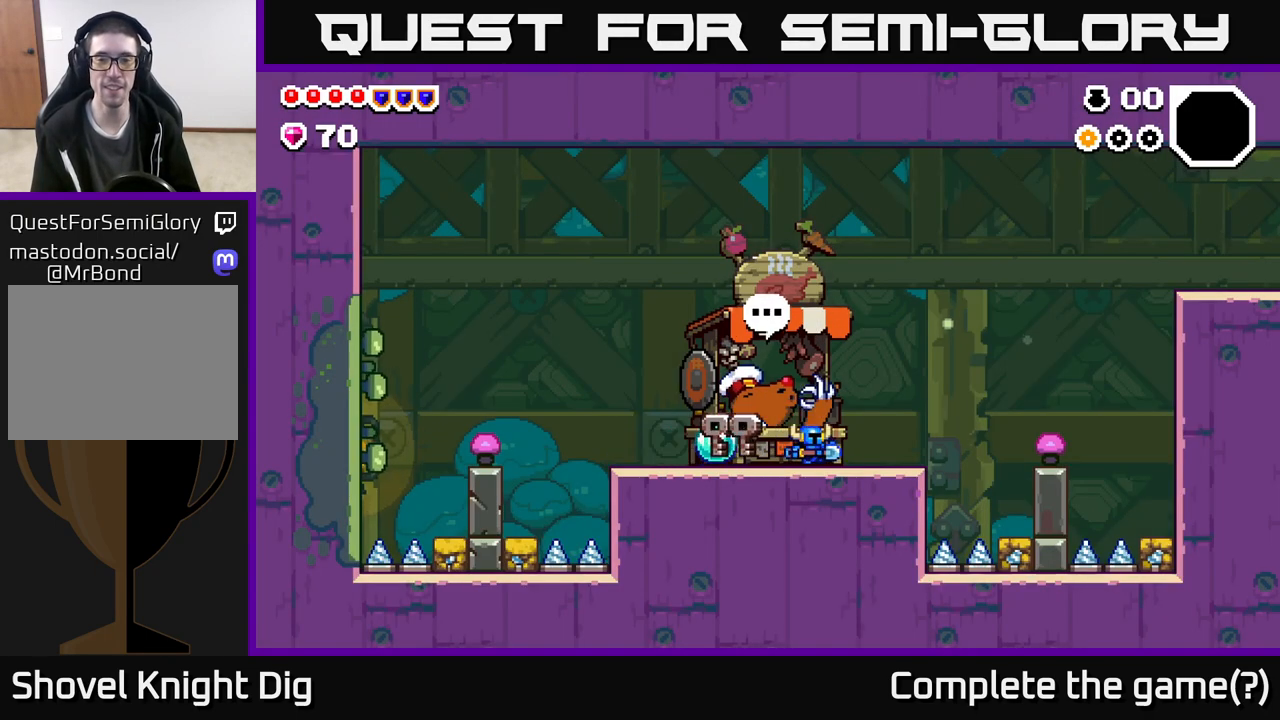
{"buttons": [], "left_stick": "right", "right_stick": "center", "events": [[317, "A", "down"], [483, "A", "up"]]}
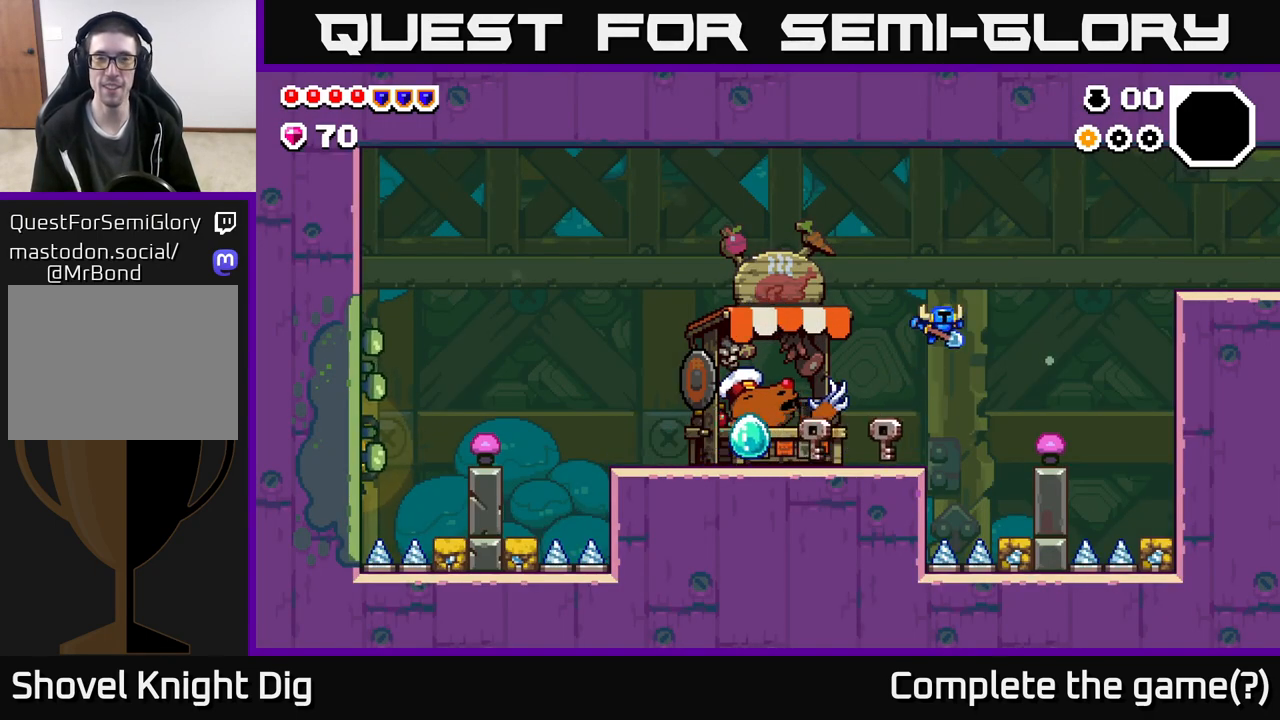
{"buttons": ["A"], "left_stick": "right", "right_stick": "center", "events": [[417, "A", "down"]]}
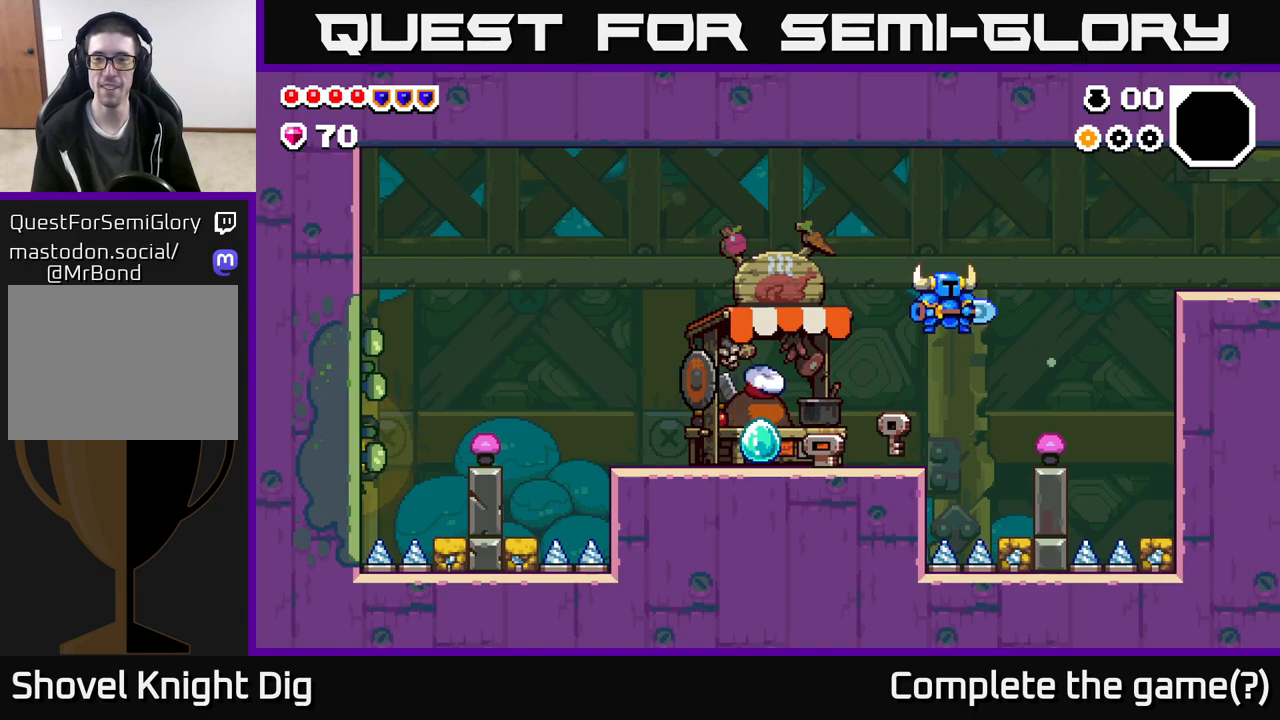
{"buttons": [], "left_stick": "right", "right_stick": "center", "events": [[117, "A", "up"]]}
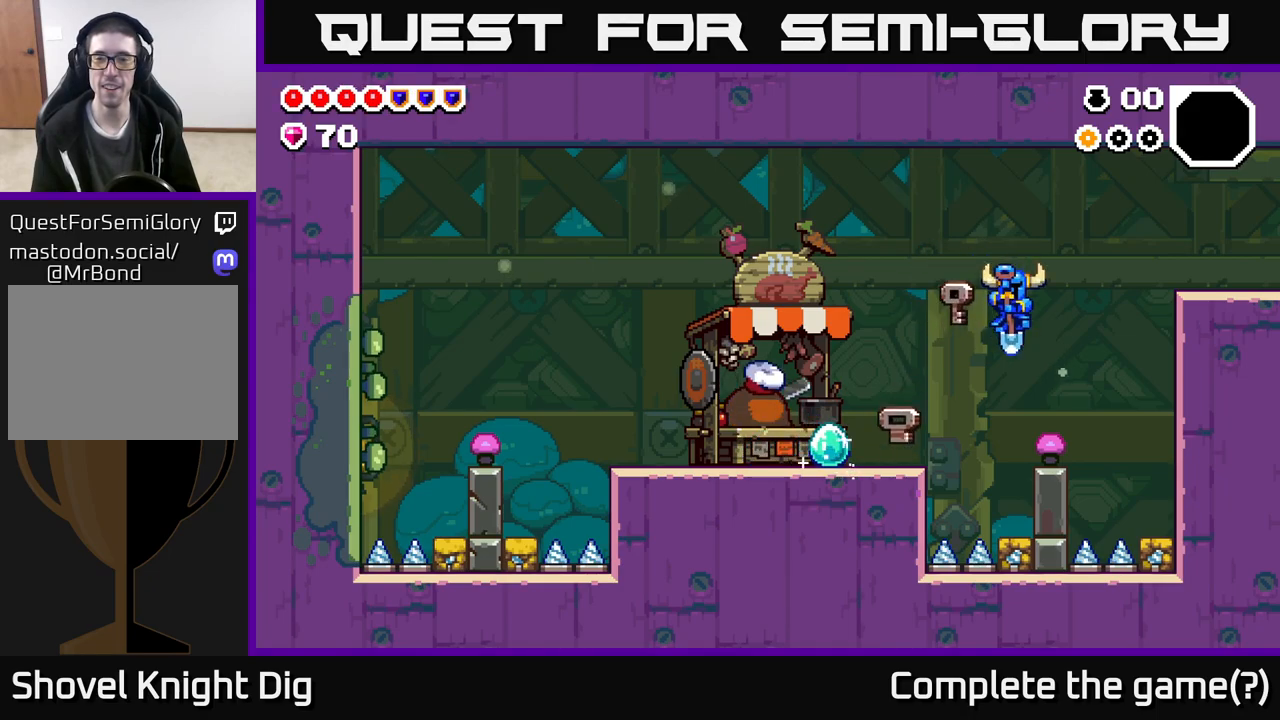
{"buttons": ["A"], "left_stick": "right", "right_stick": "center", "events": [[83, "left_stick", "center"], [183, "left_stick", "right"], [200, "A", "down"]]}
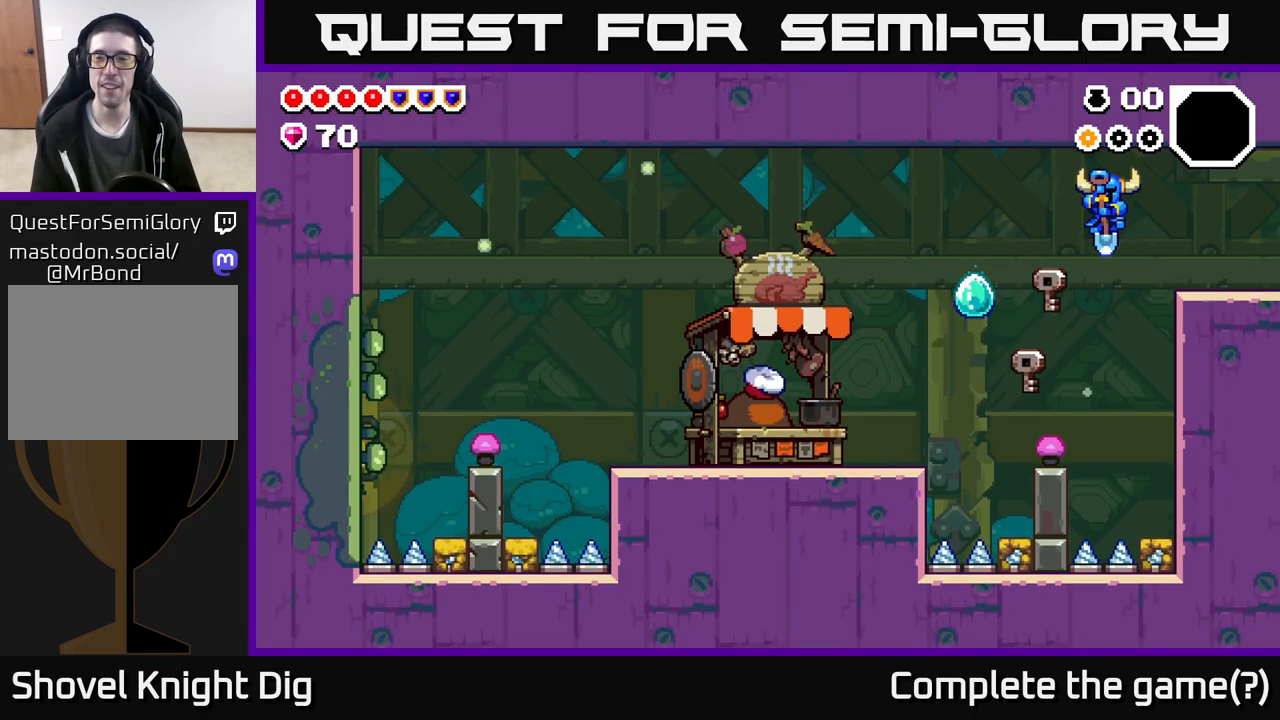
{"buttons": [], "left_stick": "right", "right_stick": "center", "events": [[167, "A", "up"]]}
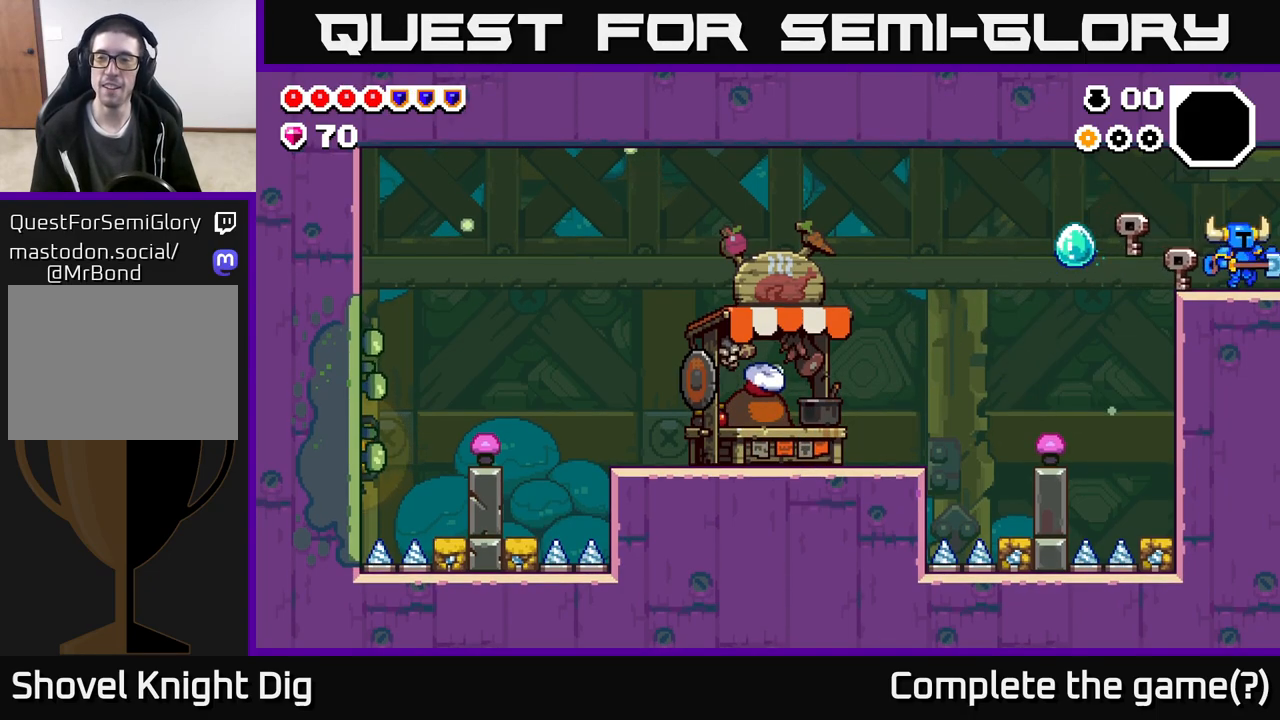
{"buttons": [], "left_stick": "center", "right_stick": "center", "events": [[383, "left_stick", "center"]]}